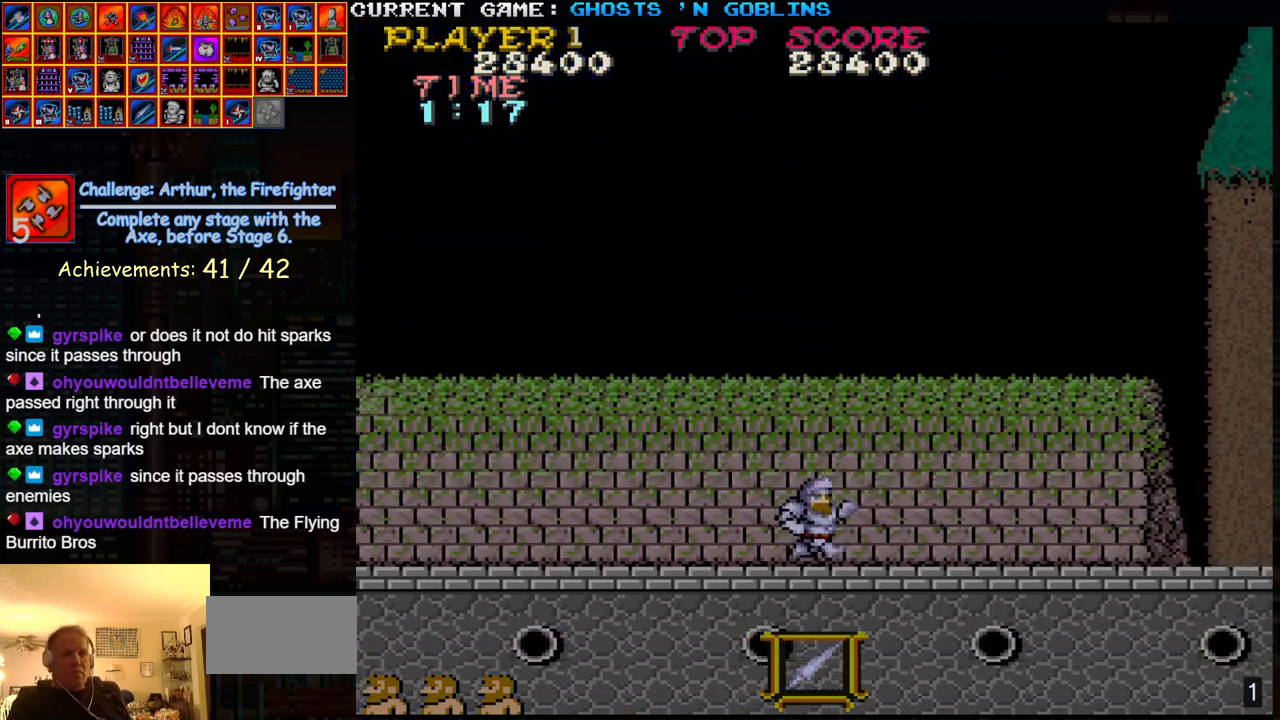
Gameplay with a controller (arcade stick); each line is a JSON object with the inputs held at the frame after it. "events" lists button and stick changes between this image and that frame as [ms after this image, input, new state], when the widget could be followed in between. Not read: L3 R3.
{"buttons": [], "left_stick": "right", "events": []}
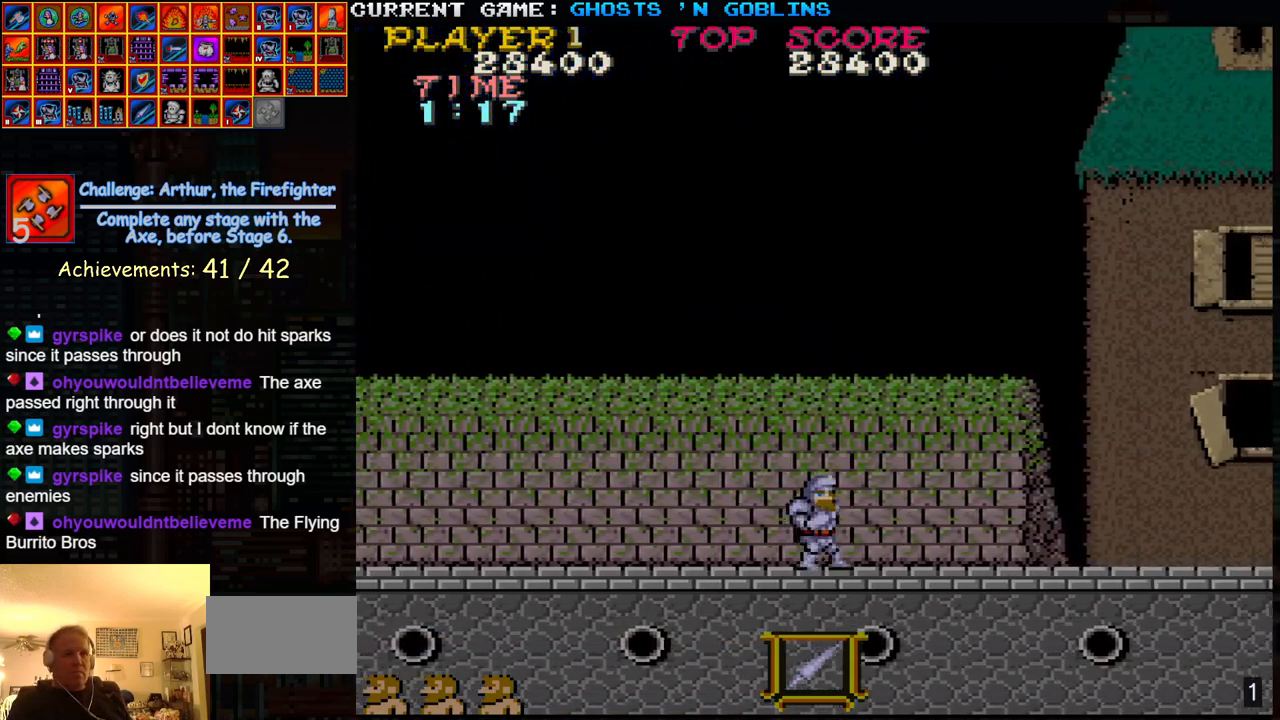
{"buttons": [], "left_stick": "right", "events": [[217, "TRIANGLE", "down"], [317, "SQUARE", "down"], [333, "TRIANGLE", "up"], [367, "SQUARE", "up"]]}
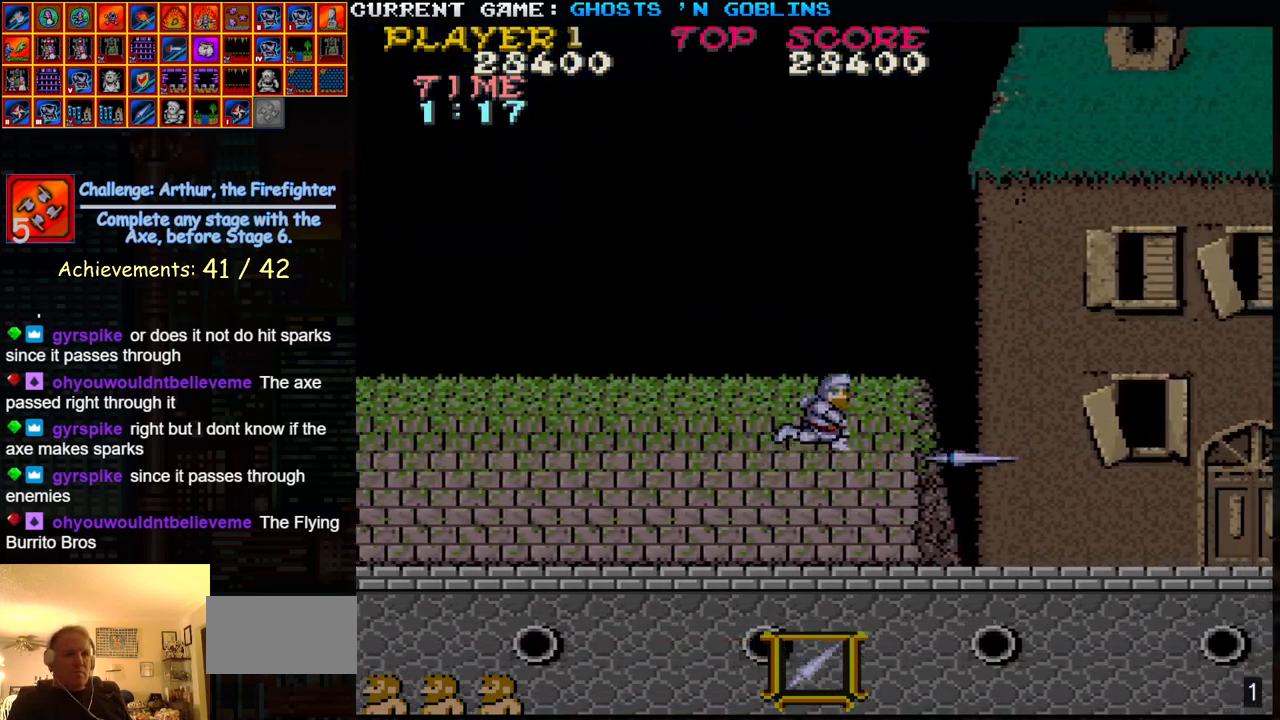
{"buttons": [], "left_stick": "right", "events": [[17, "SQUARE", "down"], [83, "SQUARE", "up"], [200, "SQUARE", "down"], [283, "SQUARE", "up"]]}
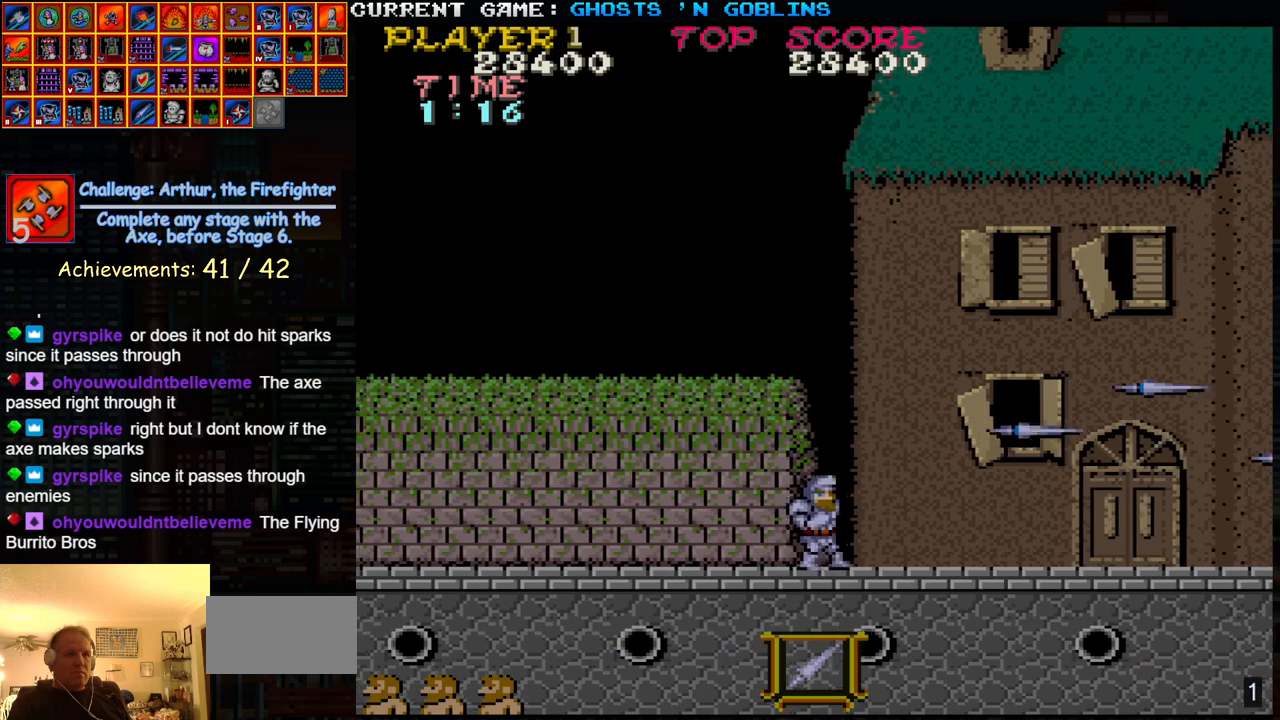
{"buttons": [], "left_stick": "right", "events": [[333, "TRIANGLE", "down"], [450, "SQUARE", "down"], [467, "TRIANGLE", "up"], [500, "SQUARE", "up"]]}
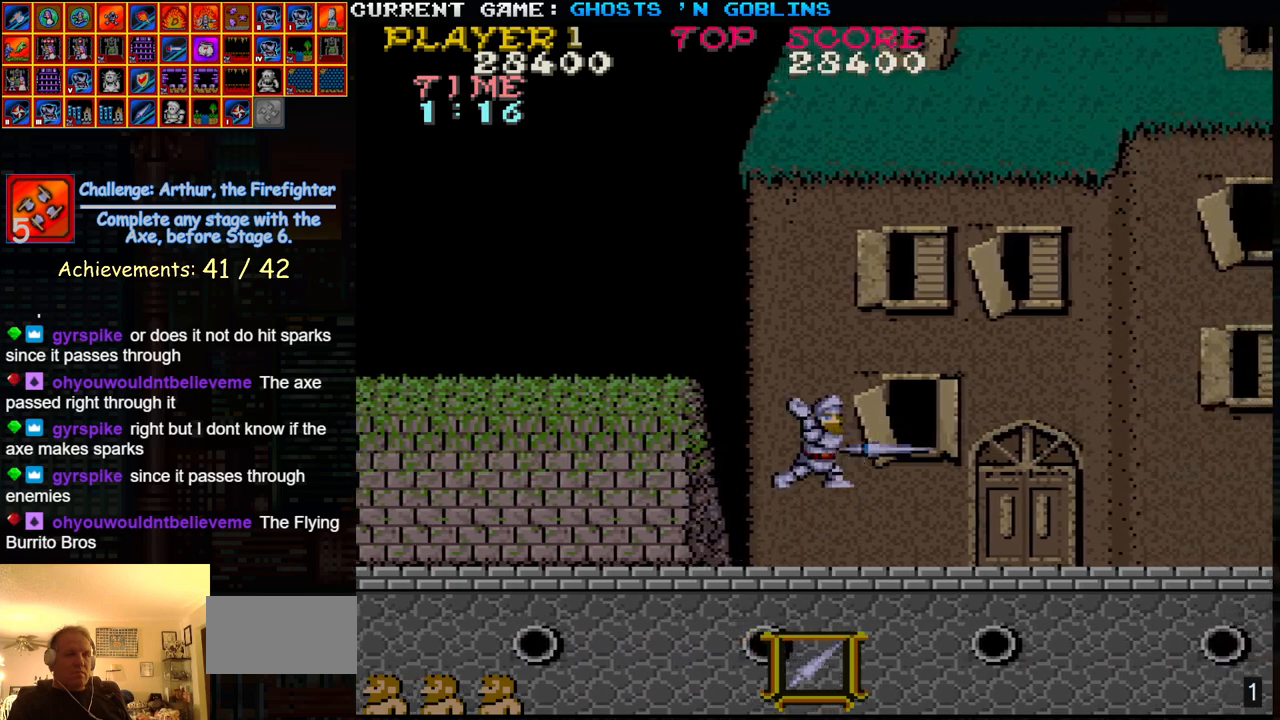
{"buttons": [], "left_stick": "right", "events": [[150, "SQUARE", "down"], [233, "SQUARE", "up"], [350, "SQUARE", "down"], [400, "SQUARE", "up"]]}
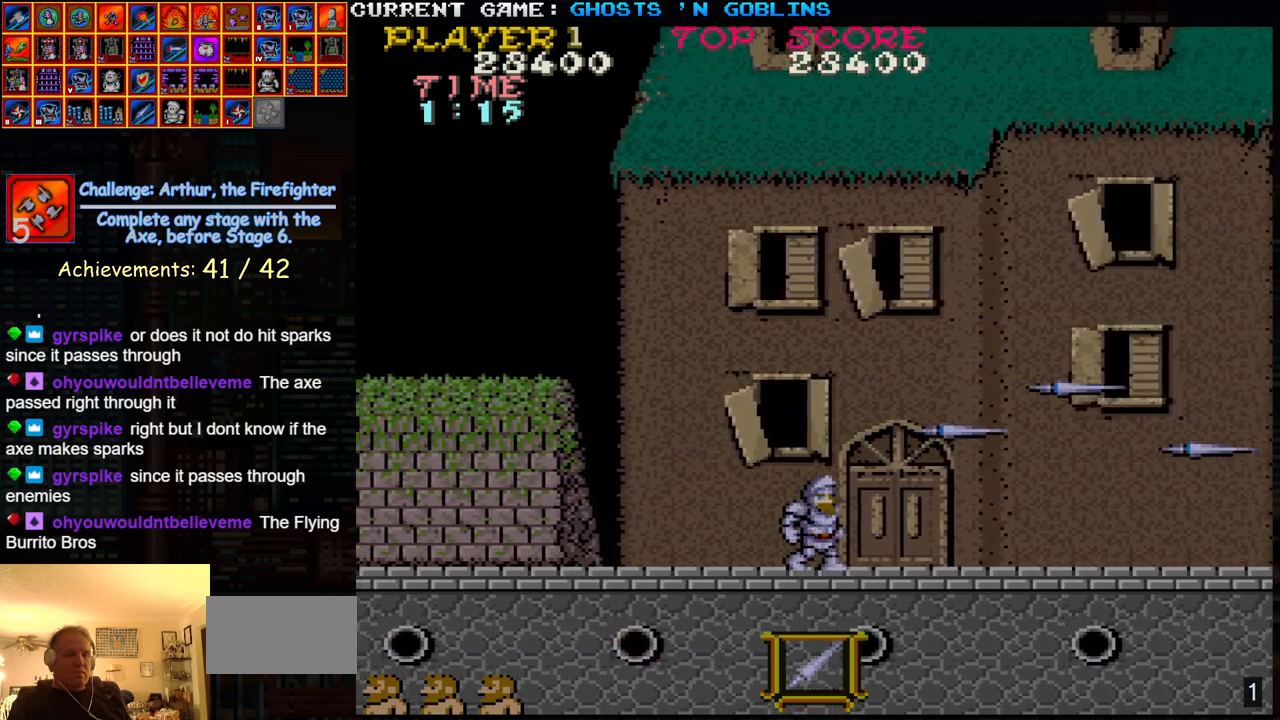
{"buttons": [], "left_stick": "right", "events": [[283, "TRIANGLE", "down"], [383, "SQUARE", "down"], [383, "TRIANGLE", "up"], [450, "SQUARE", "up"]]}
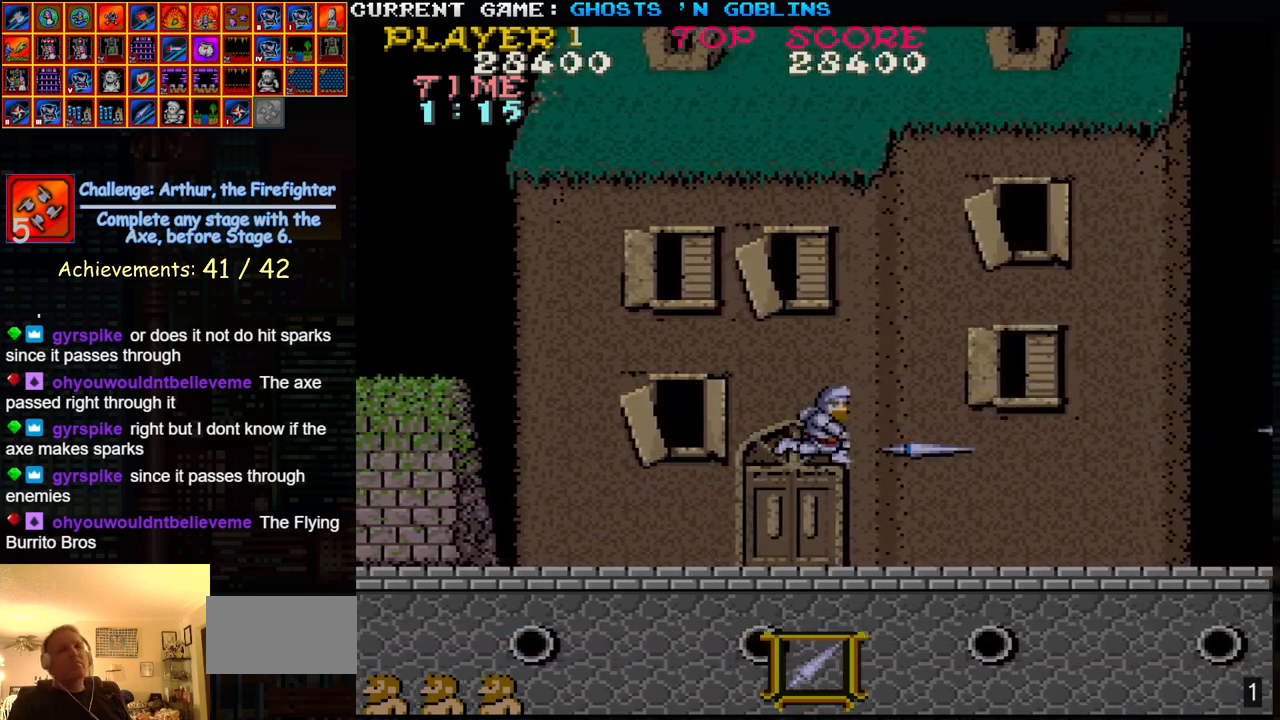
{"buttons": [], "left_stick": "right", "events": [[83, "SQUARE", "down"], [167, "SQUARE", "up"]]}
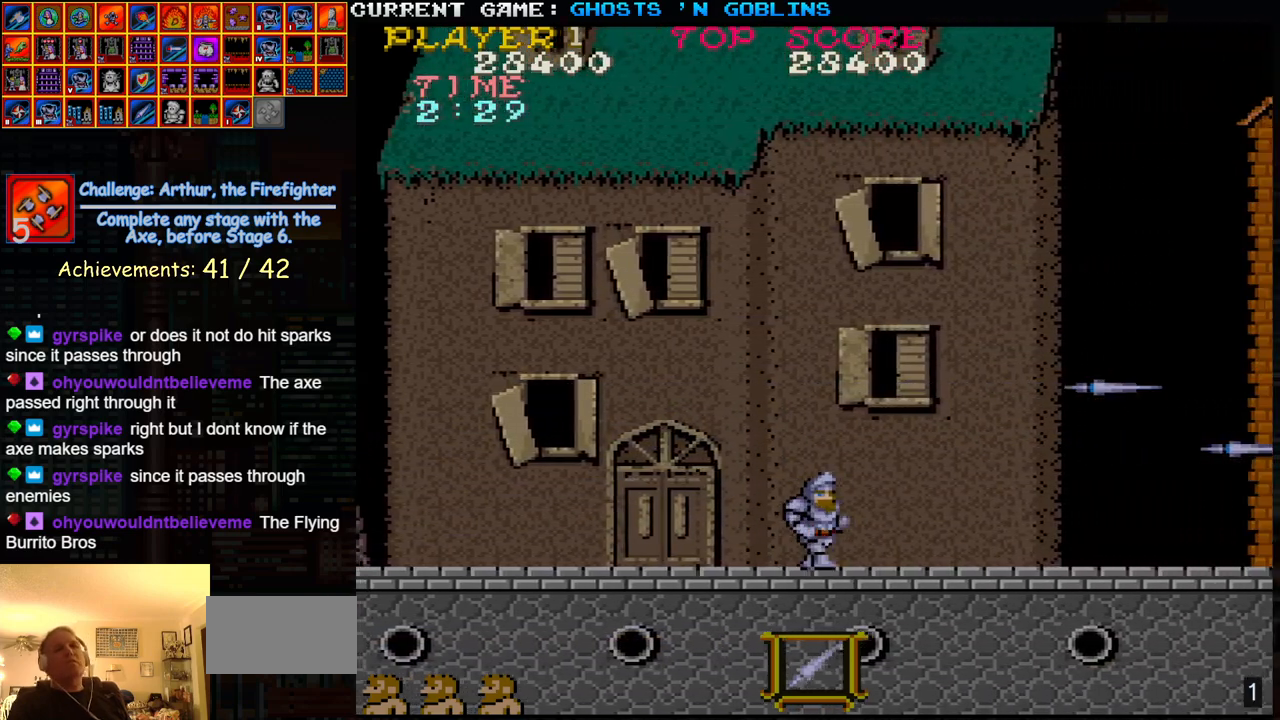
{"buttons": [], "left_stick": "right", "events": [[133, "TRIANGLE", "down"], [200, "SQUARE", "down"], [250, "TRIANGLE", "up"], [283, "SQUARE", "up"], [417, "SQUARE", "down"], [483, "SQUARE", "up"]]}
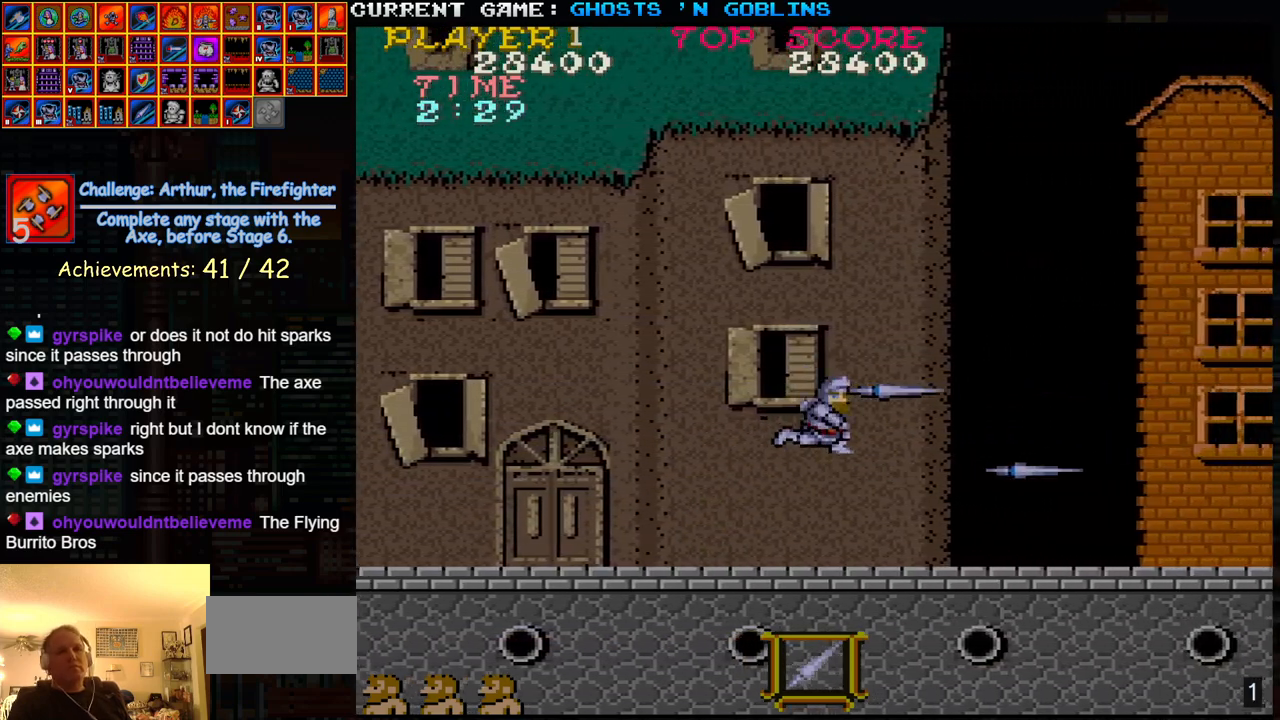
{"buttons": [], "left_stick": "right", "events": [[100, "SQUARE", "down"], [167, "SQUARE", "up"]]}
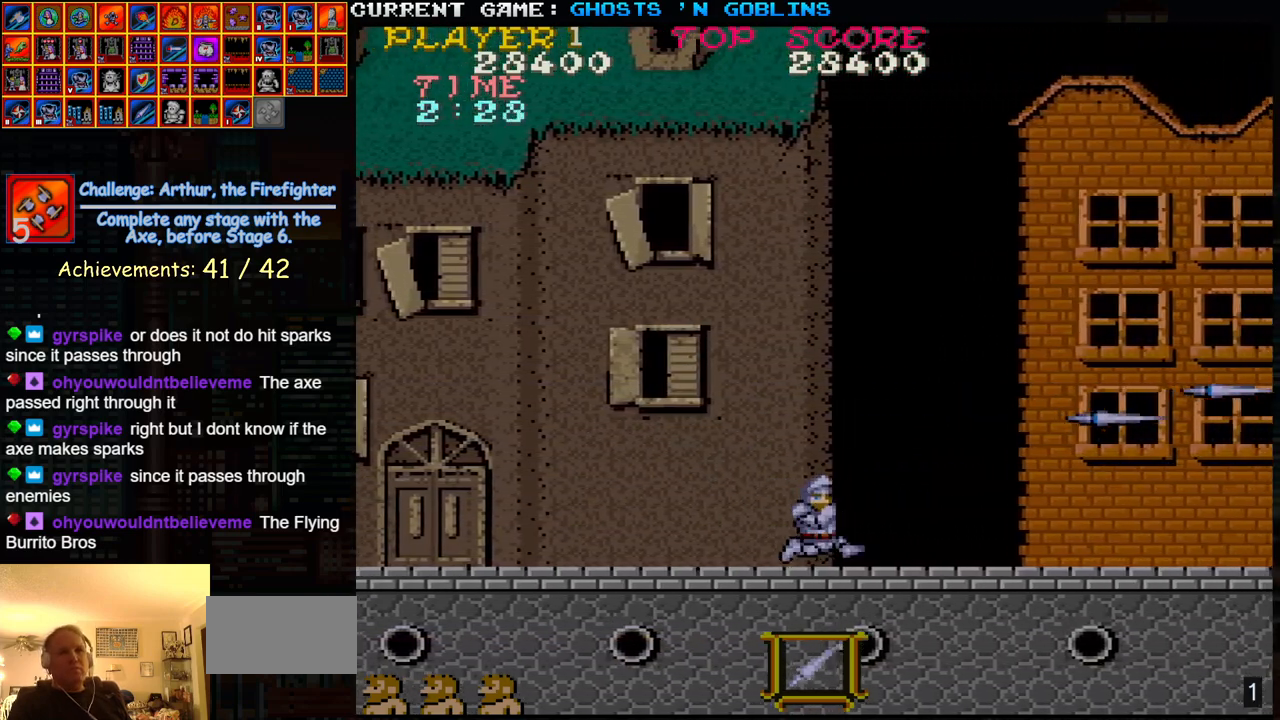
{"buttons": ["SQUARE"], "left_stick": "right", "events": [[83, "TRIANGLE", "down"], [233, "SQUARE", "down"], [233, "TRIANGLE", "up"], [333, "SQUARE", "up"], [450, "SQUARE", "down"]]}
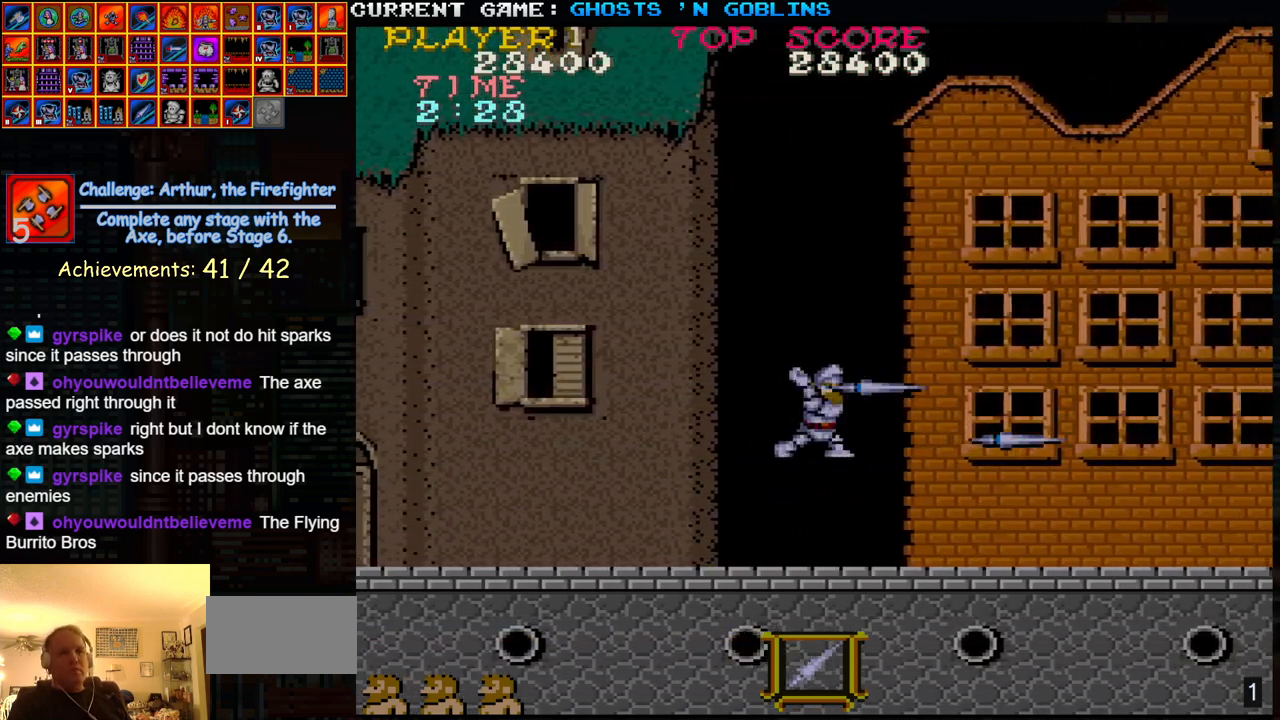
{"buttons": ["TRIANGLE"], "left_stick": "right", "events": [[33, "SQUARE", "up"], [133, "SQUARE", "down"], [200, "SQUARE", "up"], [467, "TRIANGLE", "down"]]}
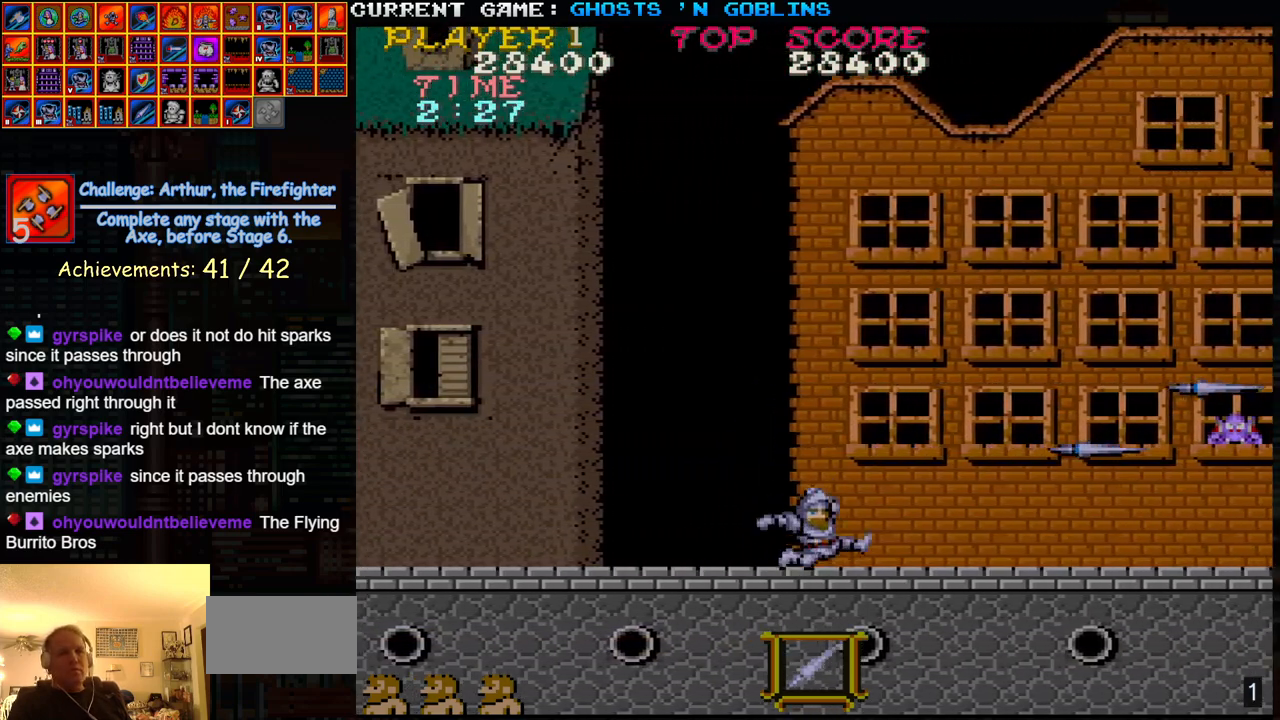
{"buttons": [], "left_stick": "right", "events": [[117, "TRIANGLE", "up"], [150, "SQUARE", "down"], [200, "SQUARE", "up"], [333, "SQUARE", "down"], [417, "SQUARE", "up"]]}
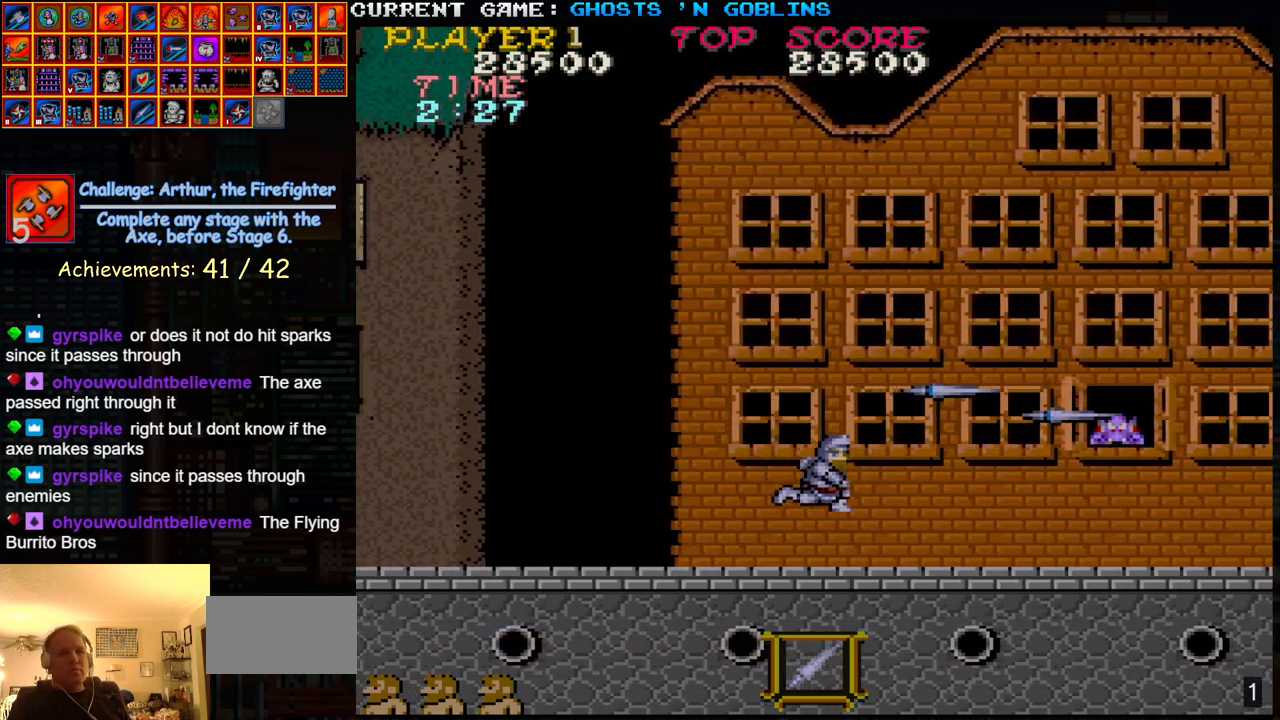
{"buttons": [], "left_stick": "right", "events": [[117, "SQUARE", "down"], [200, "SQUARE", "up"]]}
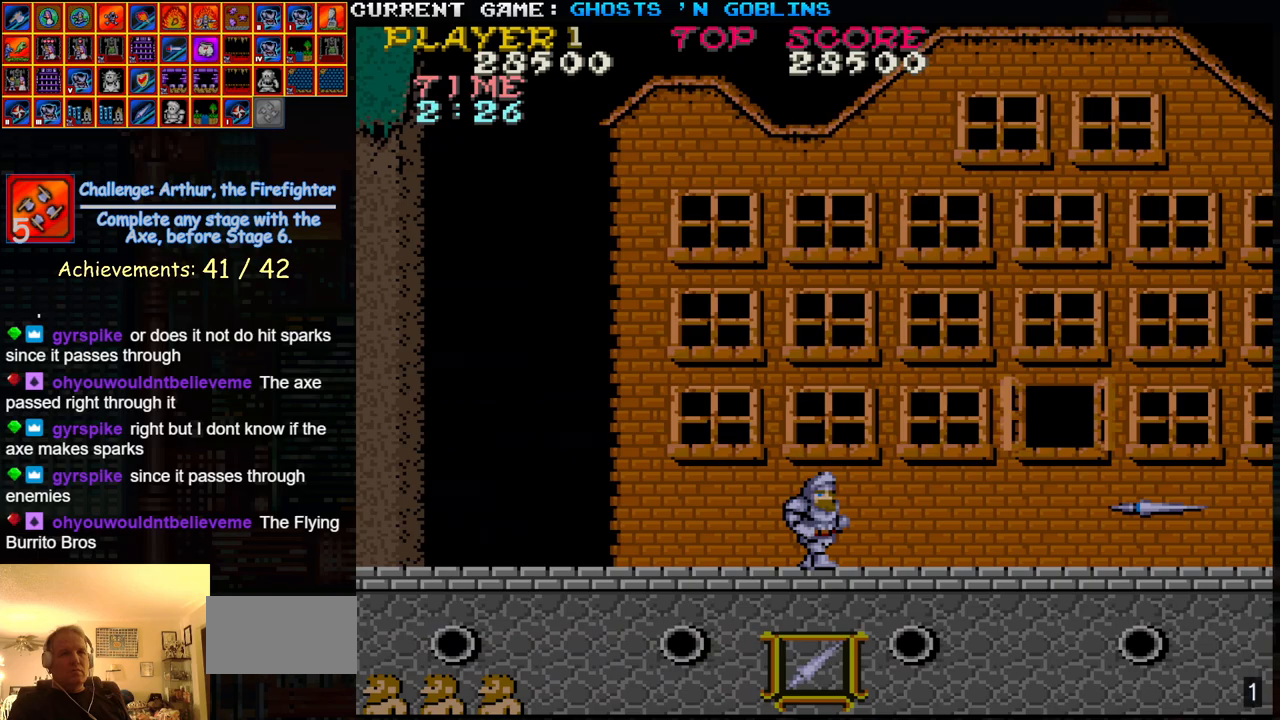
{"buttons": [], "left_stick": "right", "events": []}
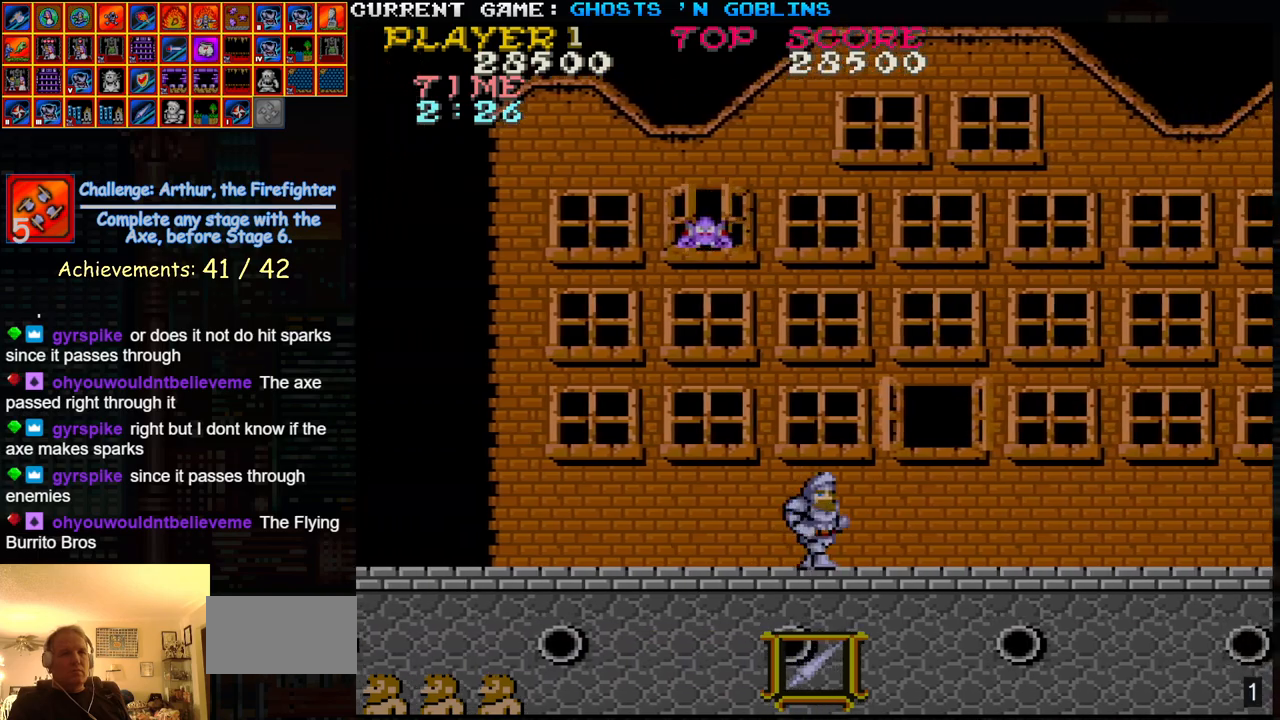
{"buttons": ["TRIANGLE"], "left_stick": "center", "events": [[333, "TRIANGLE", "down"], [483, "left_stick", "center"]]}
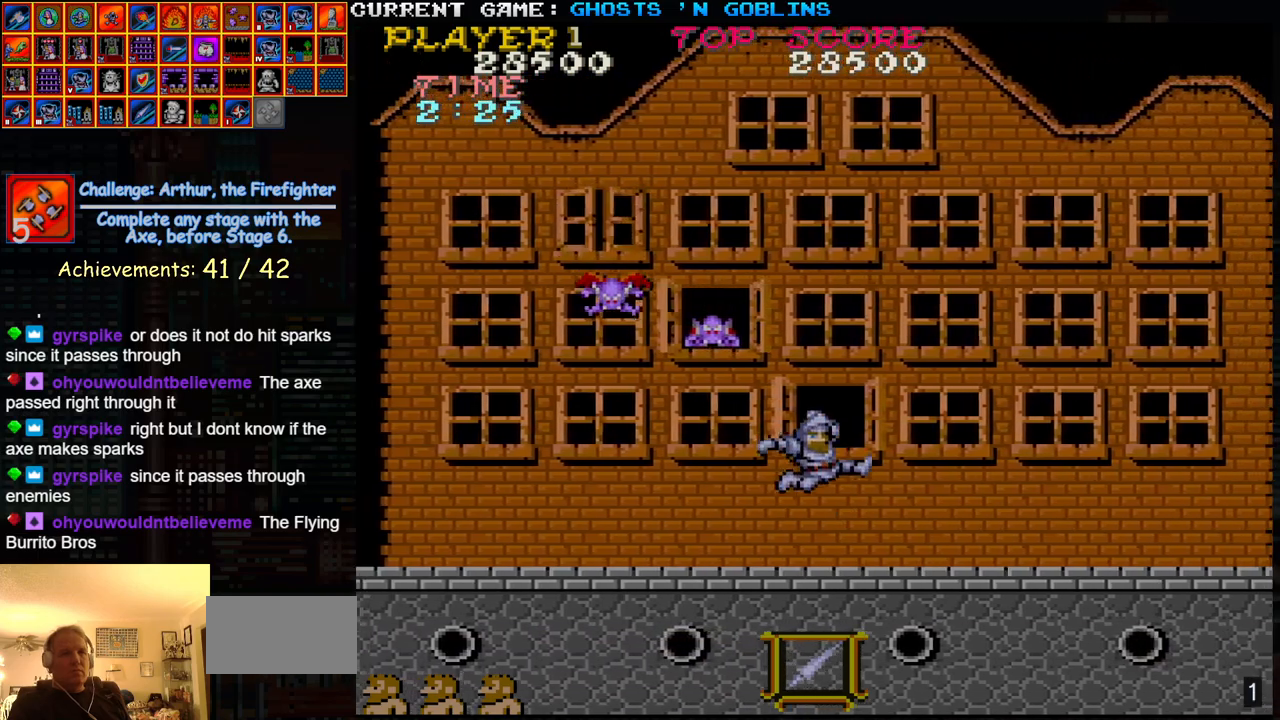
{"buttons": ["SQUARE"], "left_stick": "down", "events": [[17, "TRIANGLE", "up"], [33, "left_stick", "left"], [67, "SQUARE", "down"], [133, "SQUARE", "up"], [183, "left_stick", "center"], [233, "SQUARE", "down"], [333, "SQUARE", "up"], [433, "SQUARE", "down"], [467, "left_stick", "down"]]}
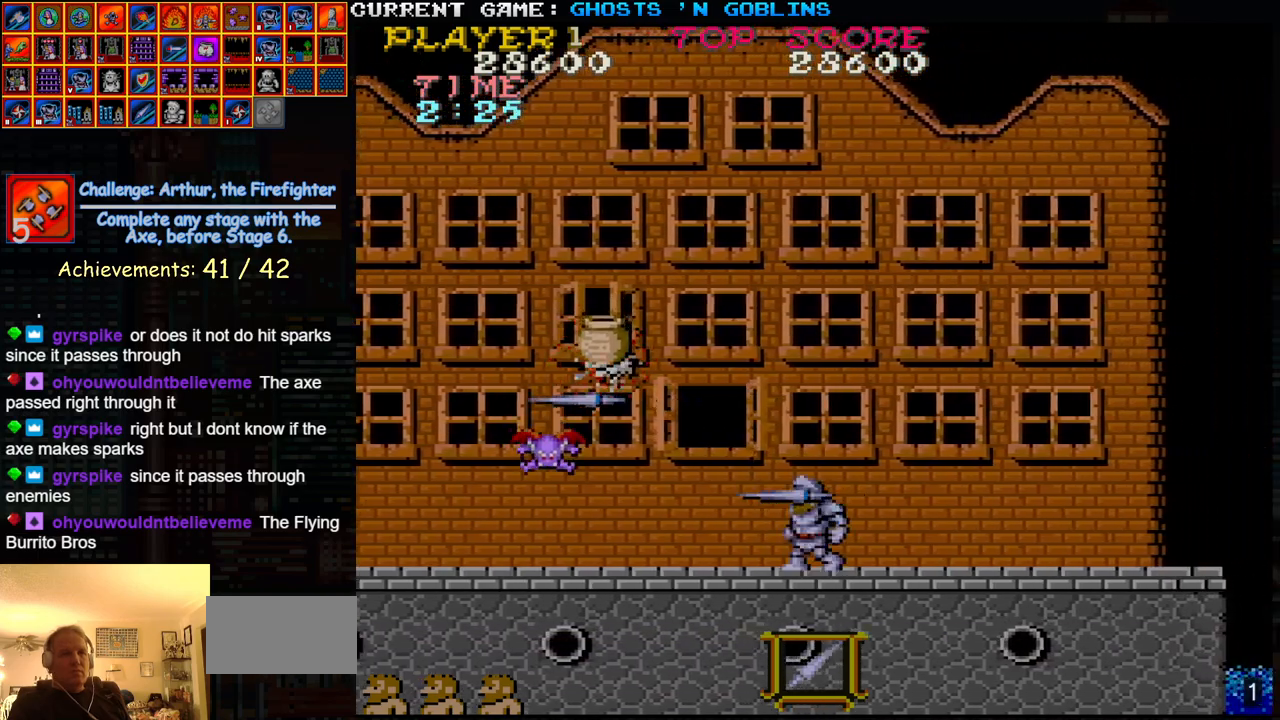
{"buttons": [], "left_stick": "center", "events": [[17, "SQUARE", "up"], [150, "SQUARE", "down"], [233, "SQUARE", "up"], [317, "left_stick", "center"]]}
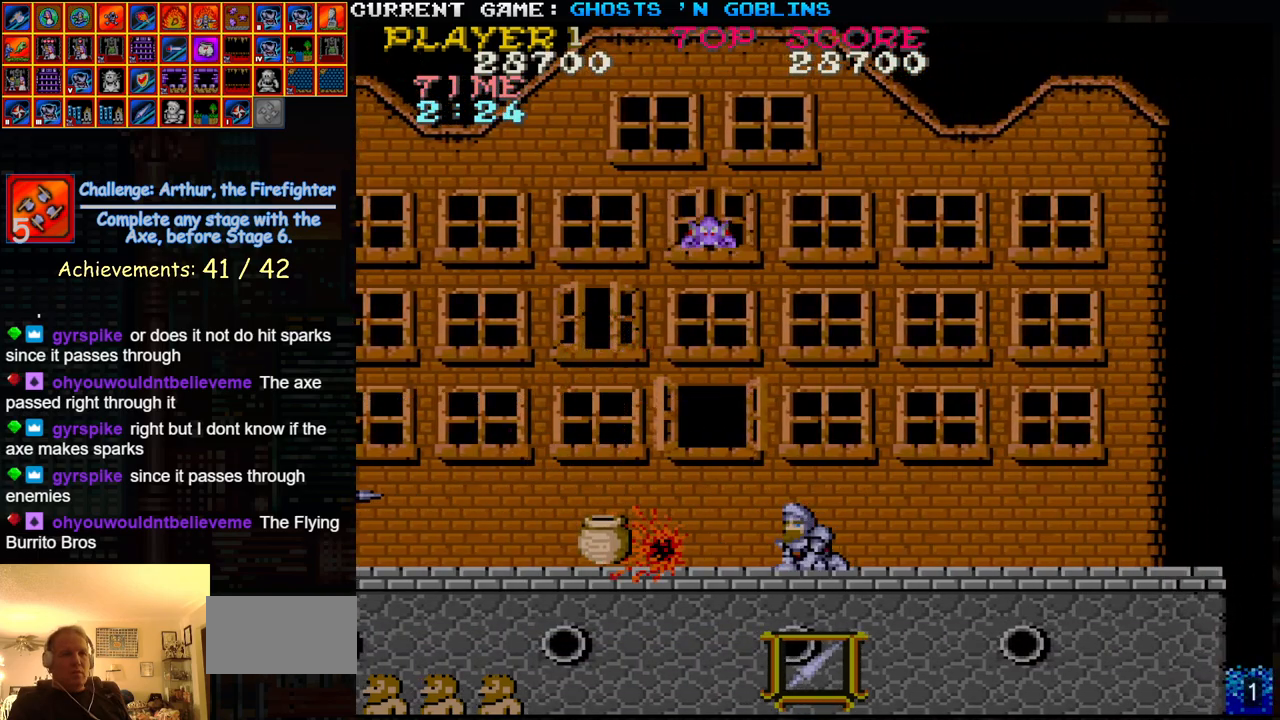
{"buttons": [], "left_stick": "right", "events": [[133, "left_stick", "up"], [333, "left_stick", "center"], [400, "left_stick", "right"]]}
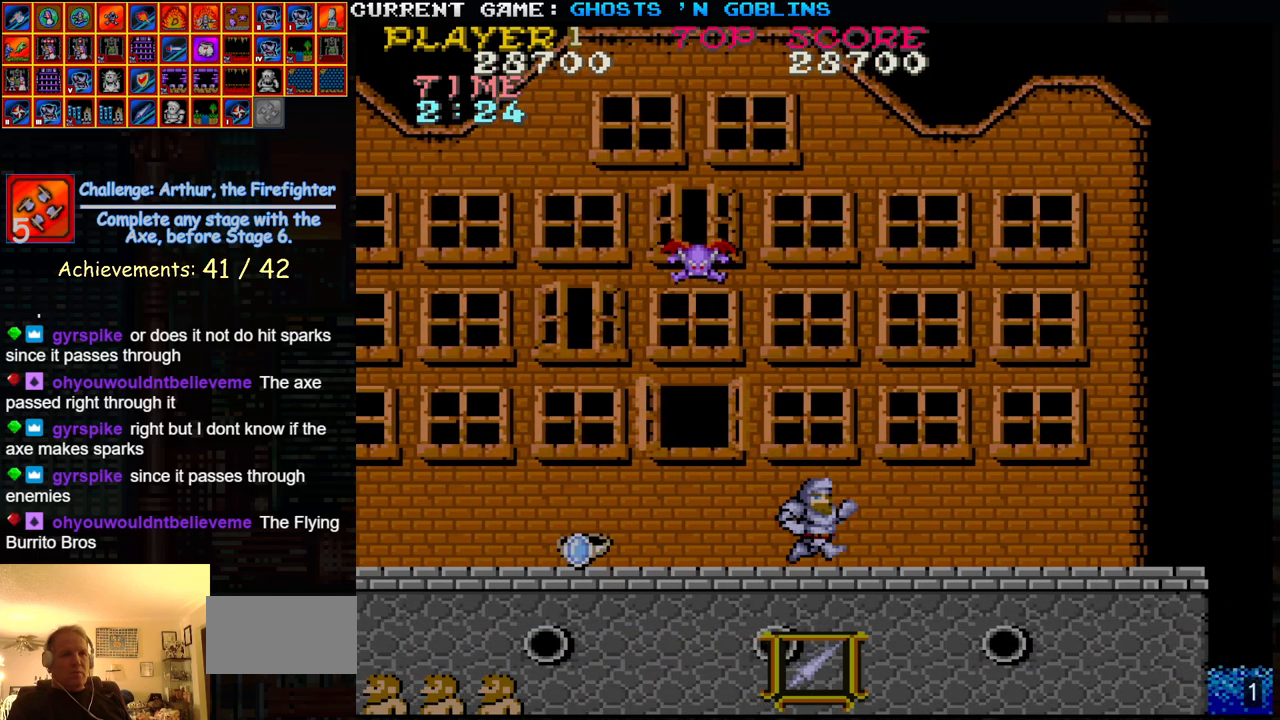
{"buttons": ["SQUARE"], "left_stick": "left", "events": [[17, "TRIANGLE", "down"], [117, "left_stick", "center"], [167, "TRIANGLE", "up"], [167, "left_stick", "left"], [267, "SQUARE", "down"], [333, "SQUARE", "up"], [467, "SQUARE", "down"]]}
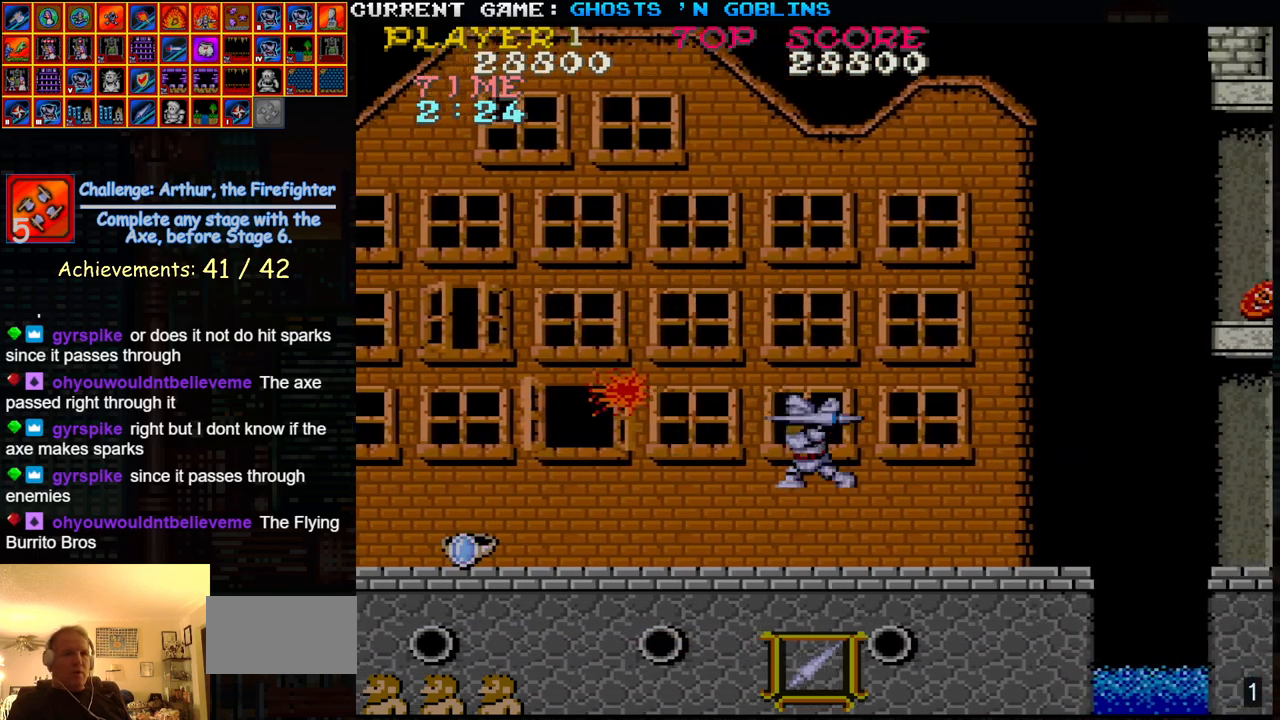
{"buttons": [], "left_stick": "left", "events": [[83, "SQUARE", "up"]]}
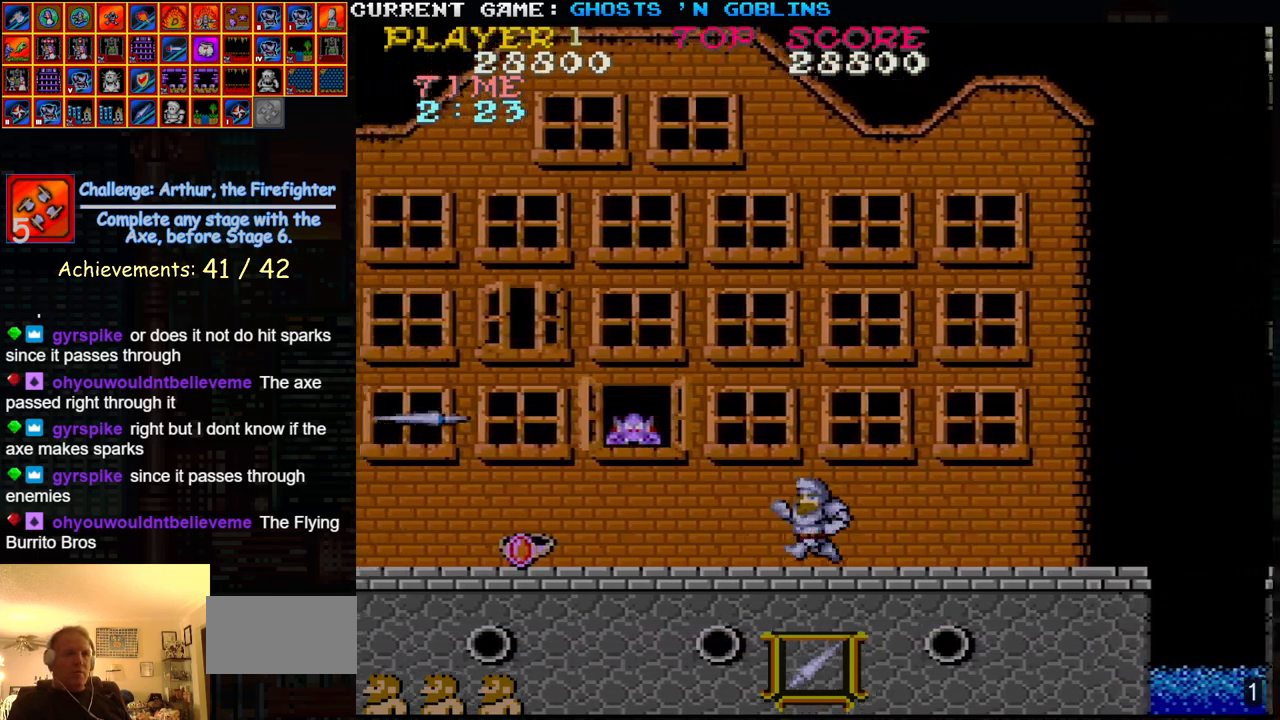
{"buttons": ["SQUARE"], "left_stick": "center", "events": [[50, "left_stick", "center"], [183, "SQUARE", "down"], [283, "SQUARE", "up"], [417, "SQUARE", "down"]]}
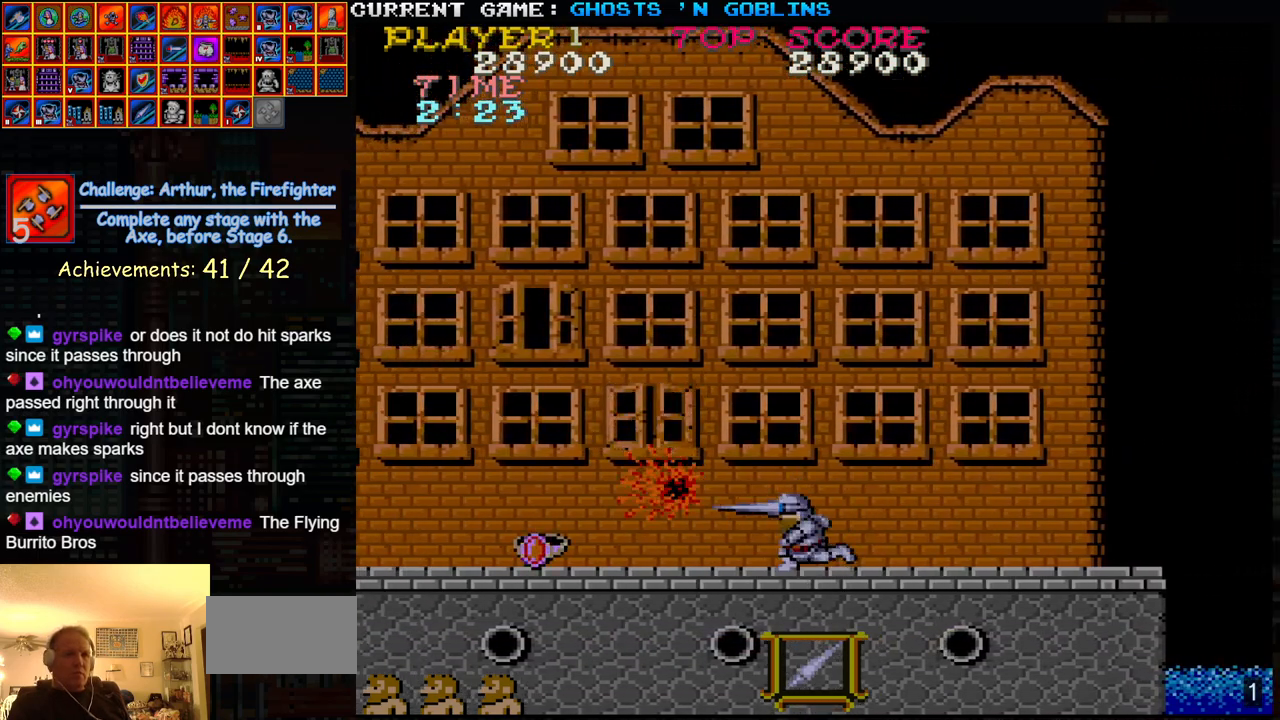
{"buttons": [], "left_stick": "left", "events": [[17, "SQUARE", "up"], [250, "left_stick", "left"]]}
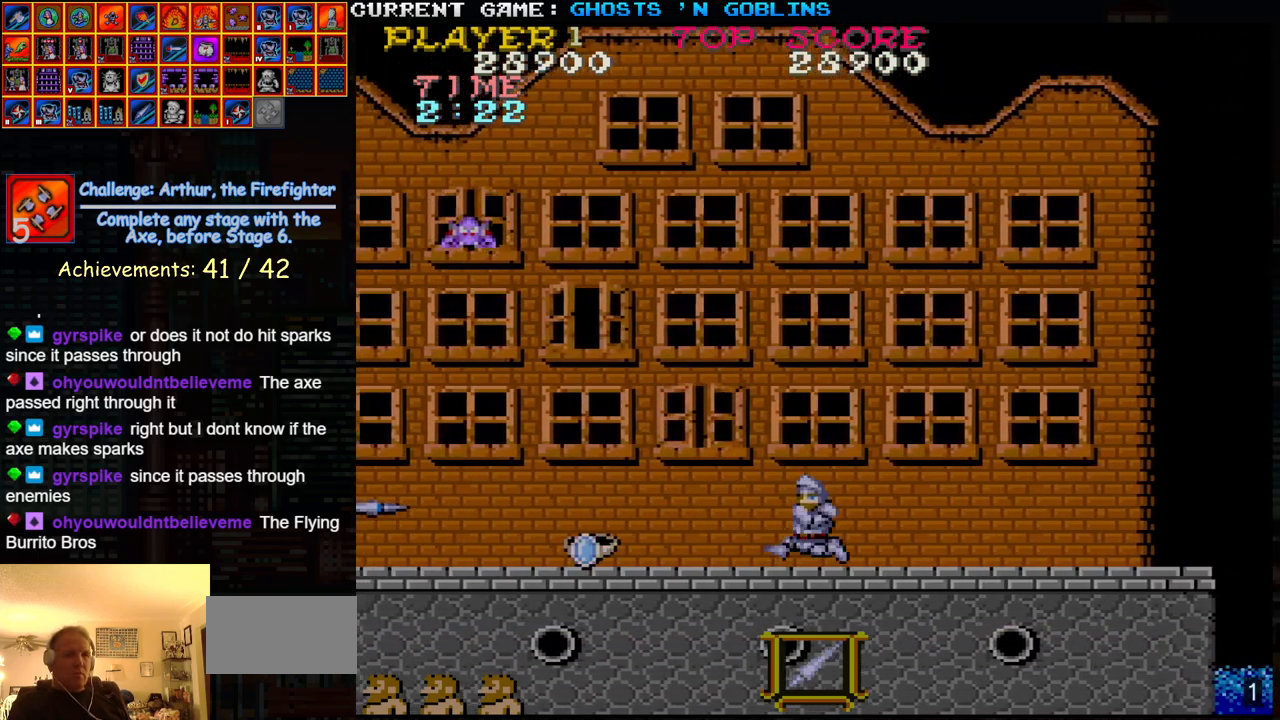
{"buttons": ["TRIANGLE"], "left_stick": "left", "events": [[367, "TRIANGLE", "down"]]}
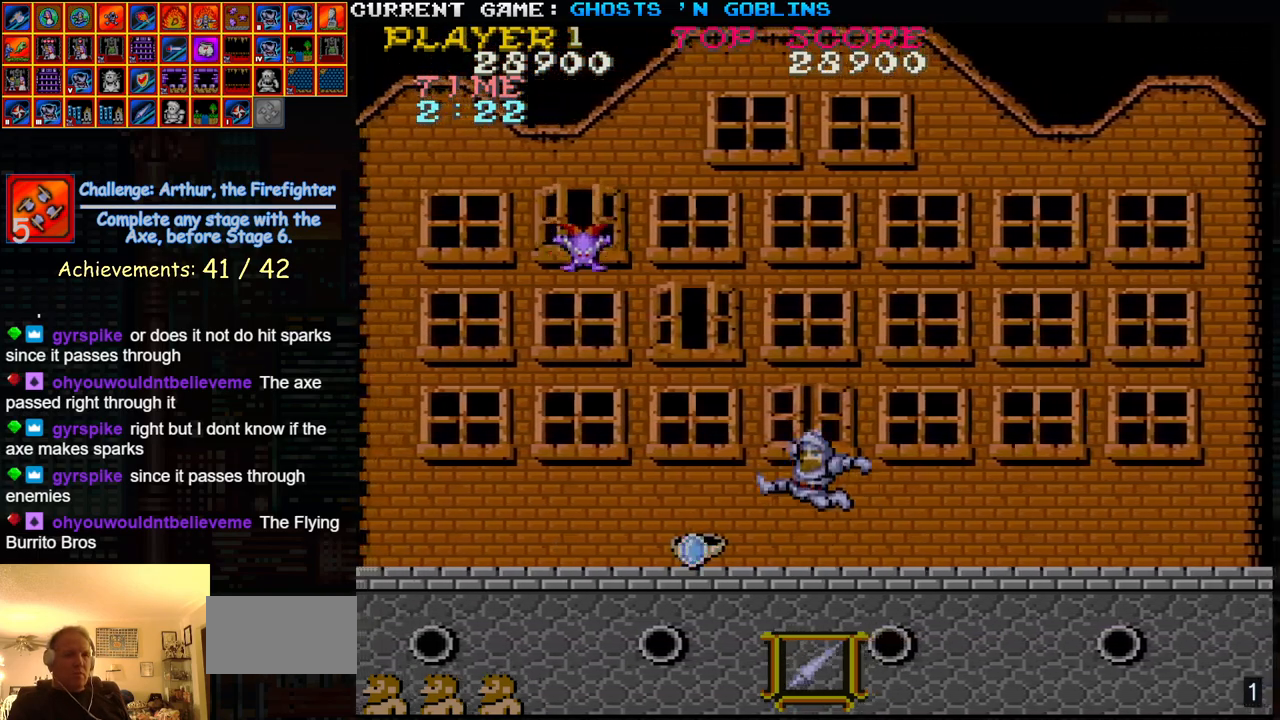
{"buttons": [], "left_stick": "center", "events": [[33, "TRIANGLE", "up"], [200, "SQUARE", "down"], [200, "left_stick", "center"], [300, "SQUARE", "up"]]}
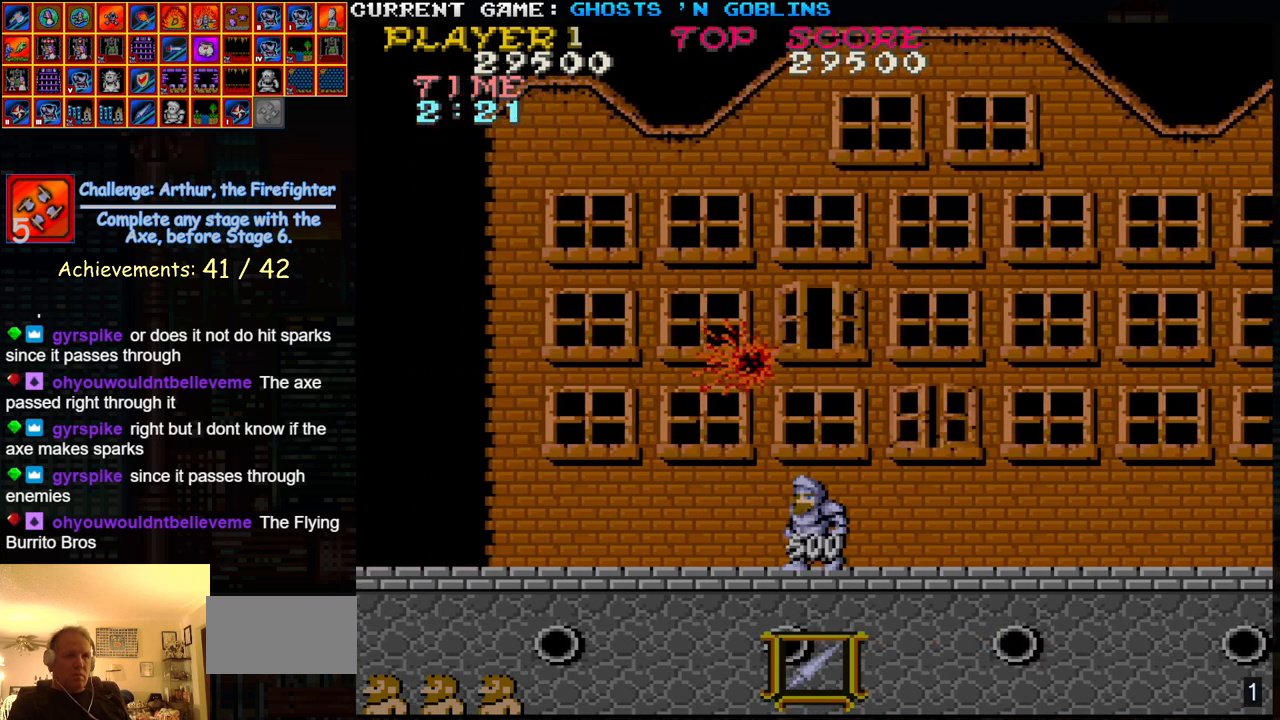
{"buttons": ["TRIANGLE"], "left_stick": "left", "events": [[33, "left_stick", "left"], [383, "TRIANGLE", "down"]]}
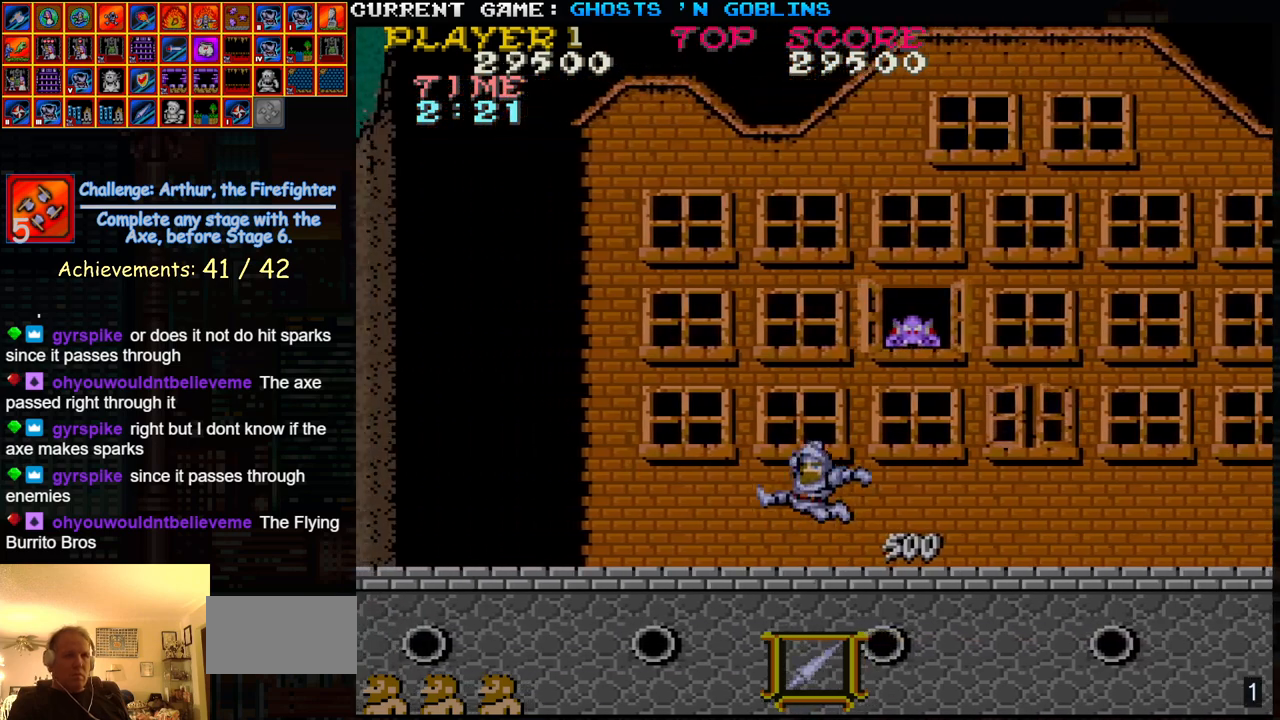
{"buttons": [], "left_stick": "center", "events": [[17, "left_stick", "center"], [67, "left_stick", "right"], [83, "TRIANGLE", "up"], [117, "SQUARE", "down"], [183, "SQUARE", "up"], [233, "left_stick", "center"], [300, "SQUARE", "down"], [383, "SQUARE", "up"]]}
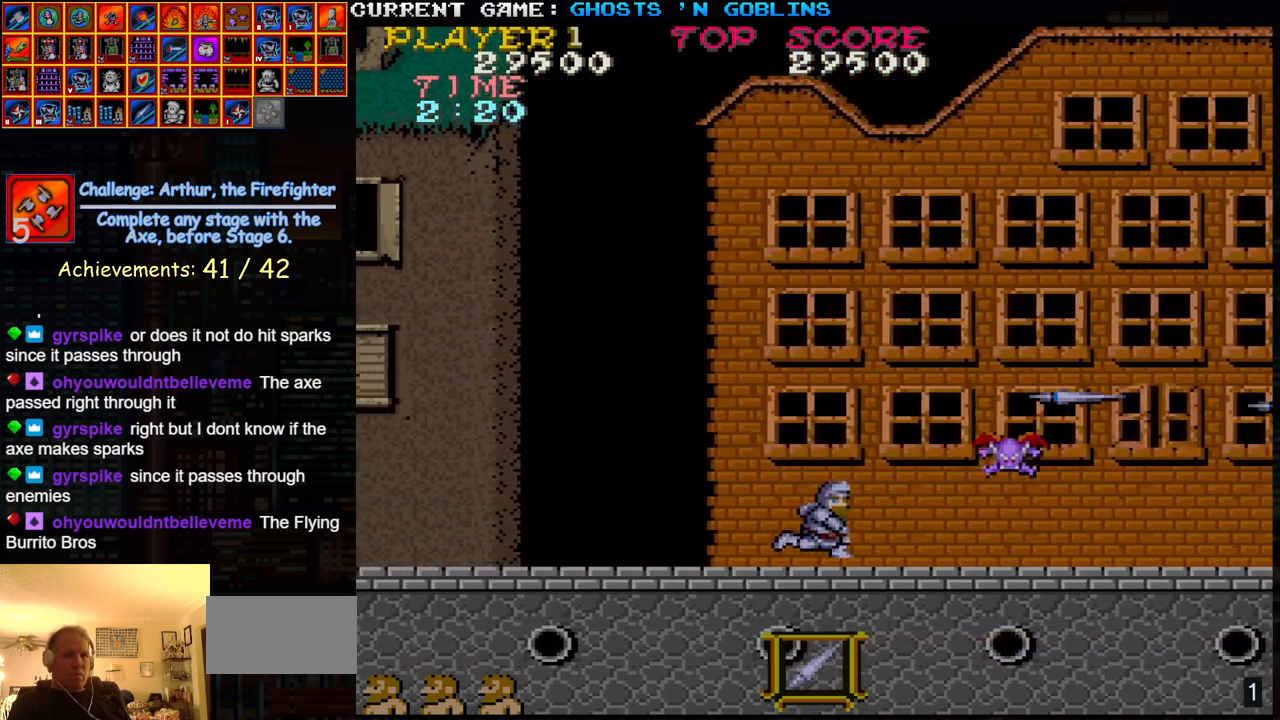
{"buttons": [], "left_stick": "down", "events": [[117, "SQUARE", "down"], [217, "left_stick", "down"], [233, "SQUARE", "up"], [350, "SQUARE", "down"], [433, "SQUARE", "up"]]}
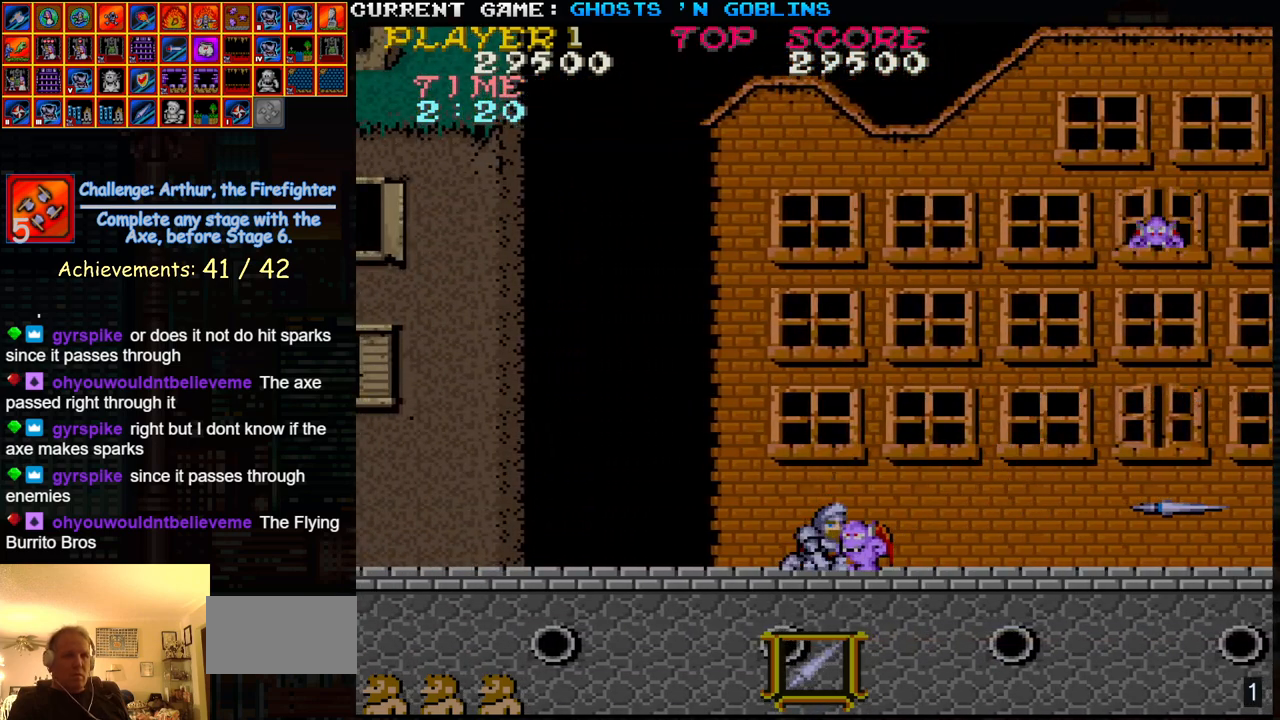
{"buttons": [], "left_stick": "center", "events": [[67, "SQUARE", "down"], [150, "SQUARE", "up"], [150, "left_stick", "center"], [217, "left_stick", "up"], [467, "left_stick", "center"]]}
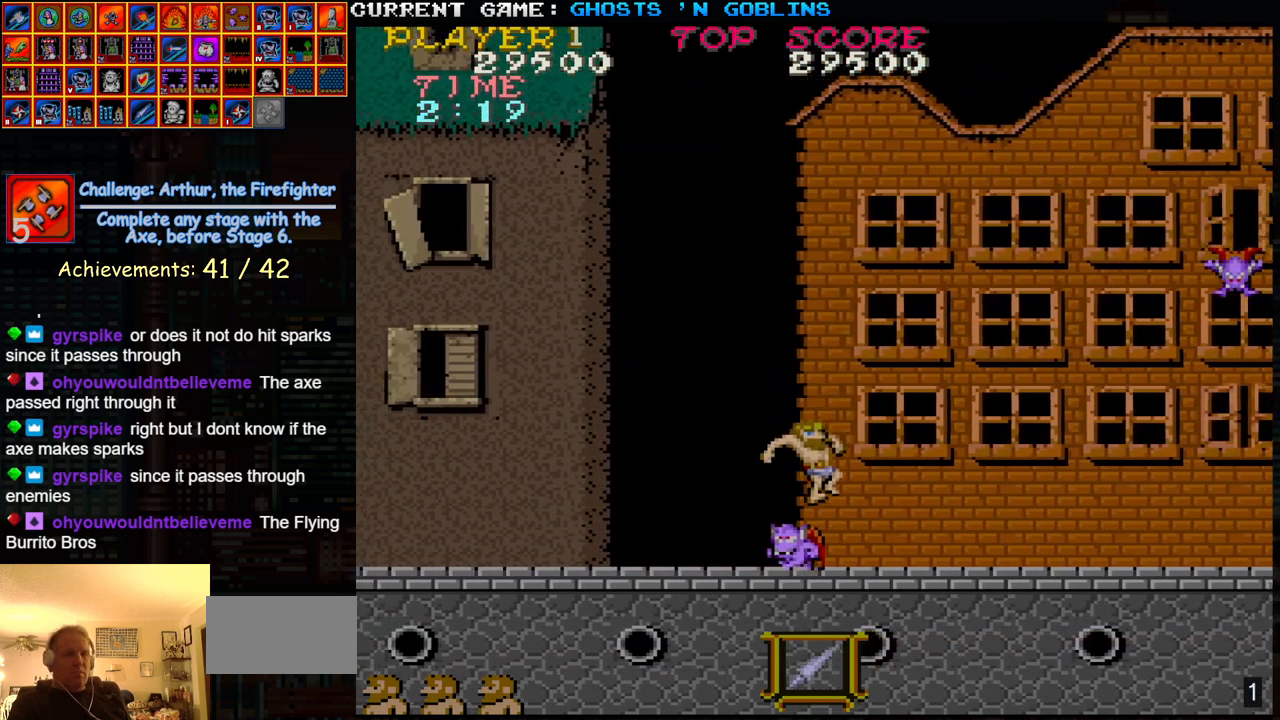
{"buttons": [], "left_stick": "right", "events": [[367, "left_stick", "right"], [417, "SQUARE", "down"], [500, "SQUARE", "up"]]}